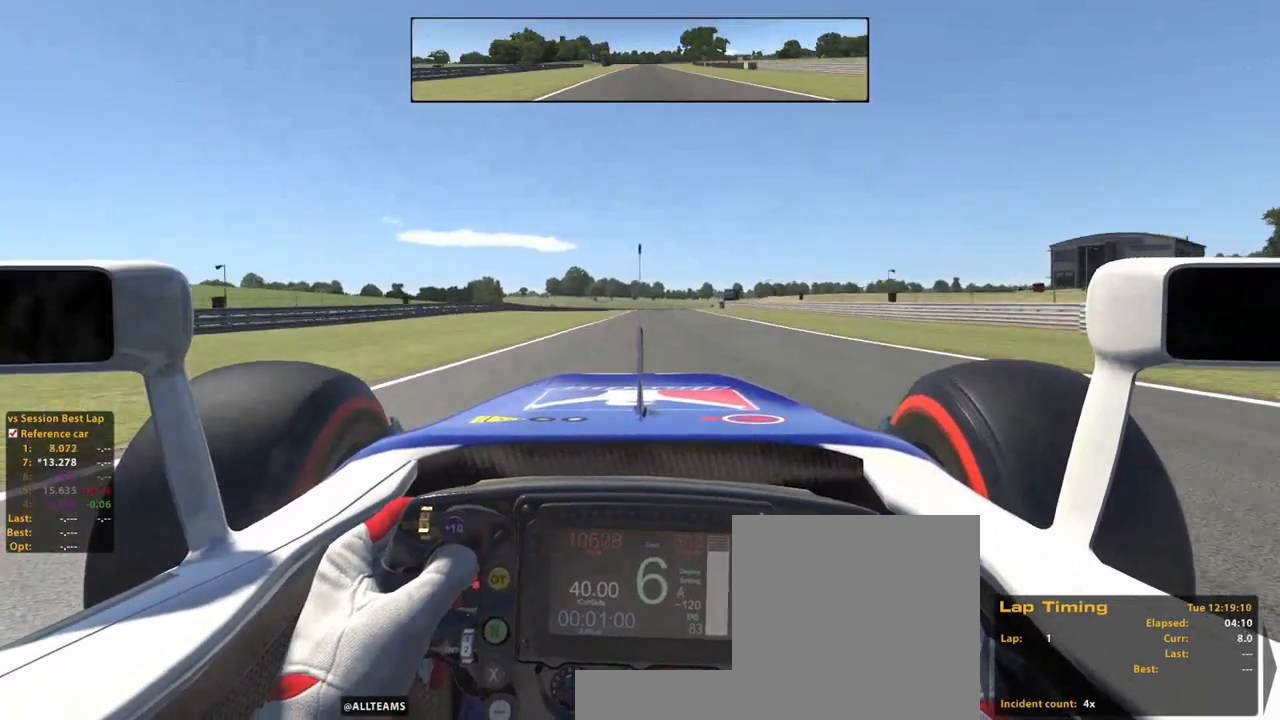
Gameplay with a controller (Xbox layout); each line is a JSON object with the inputs held at the frame after it (dt_ms = milliseconds from this image to that frame). "events" lists button and stick changes between this image and that frame as [ms after this image, input, new state], when the widget could be followed in between. Not read: HOME L3 R3.
{"dt_ms": 500, "buttons": ["R2"], "left_stick": "up", "right_stick": "center", "events": []}
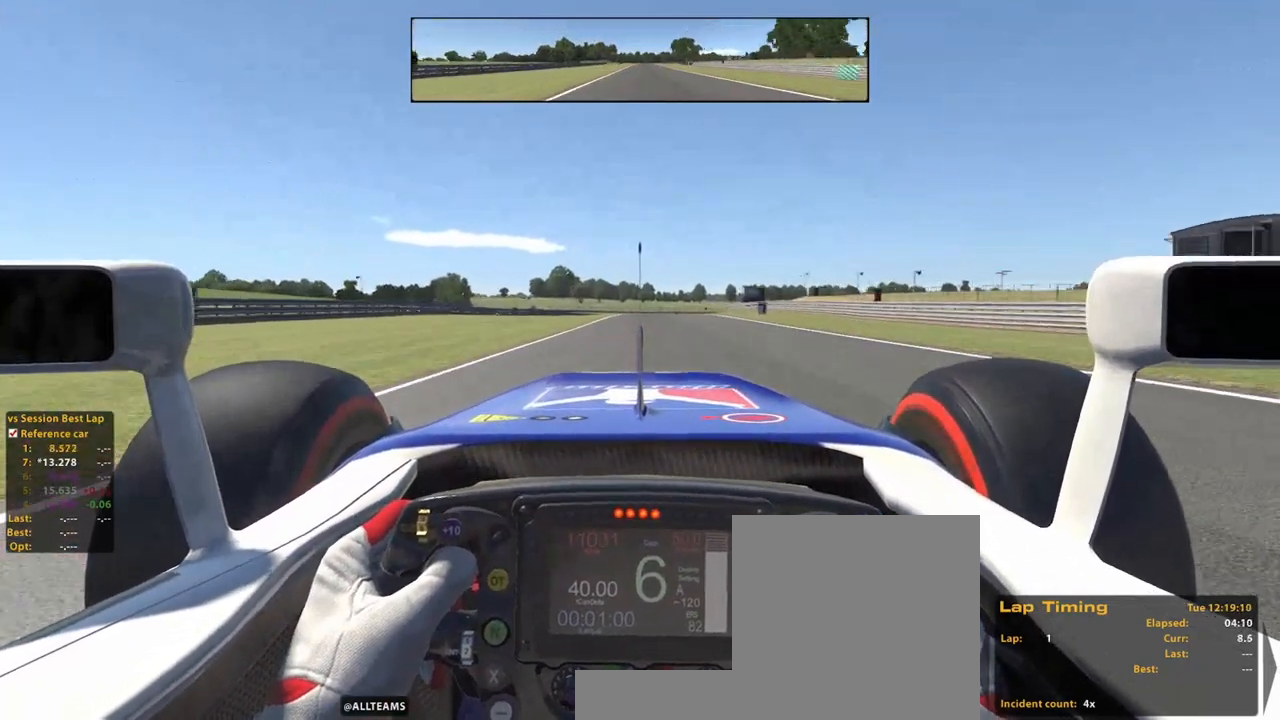
{"dt_ms": 500, "buttons": ["A", "R2"], "left_stick": "up", "right_stick": "center", "events": [[420, "A", "down"]]}
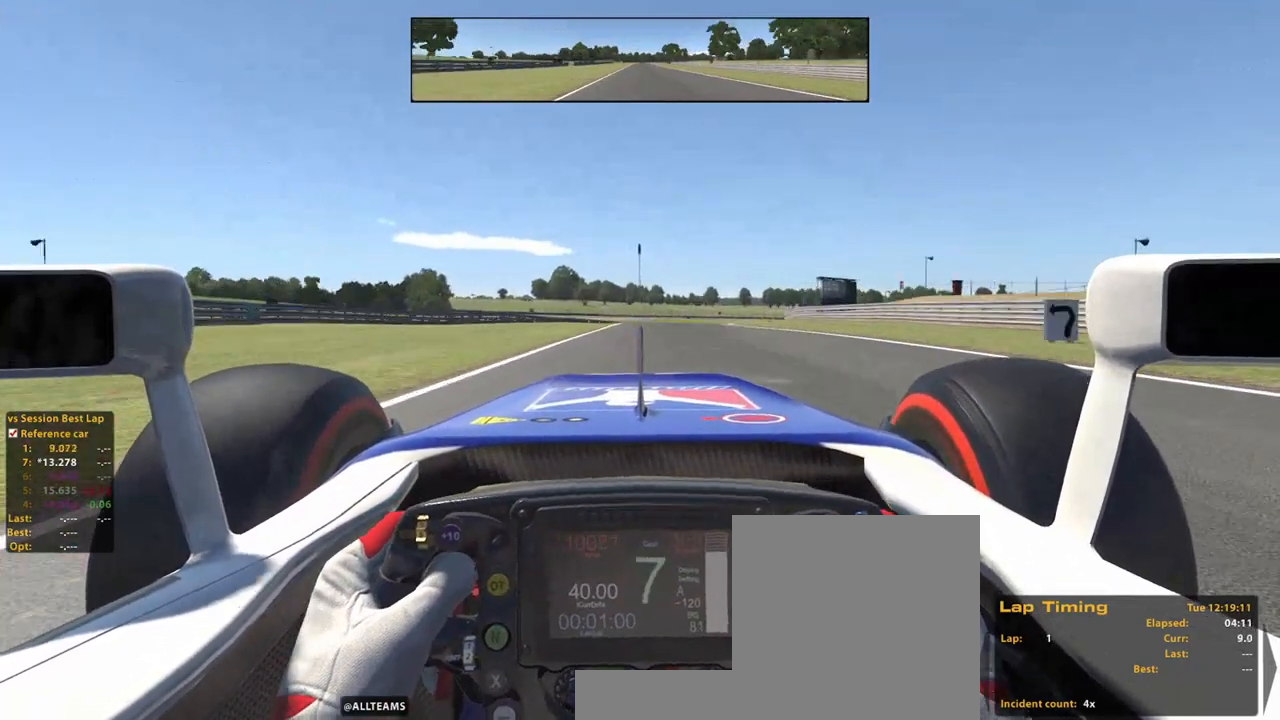
{"dt_ms": 500, "buttons": ["R2"], "left_stick": "up", "right_stick": "center", "events": [[60, "A", "up"]]}
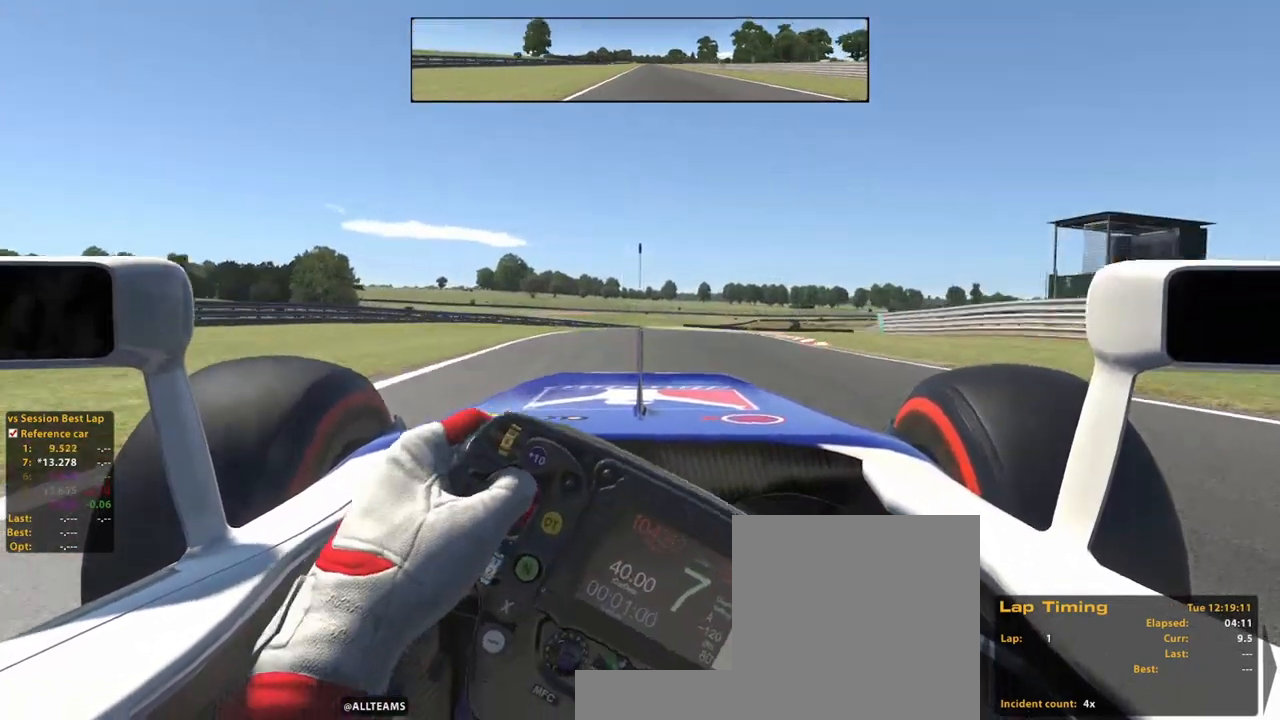
{"dt_ms": 500, "buttons": ["R2"], "left_stick": "up", "right_stick": "center", "events": []}
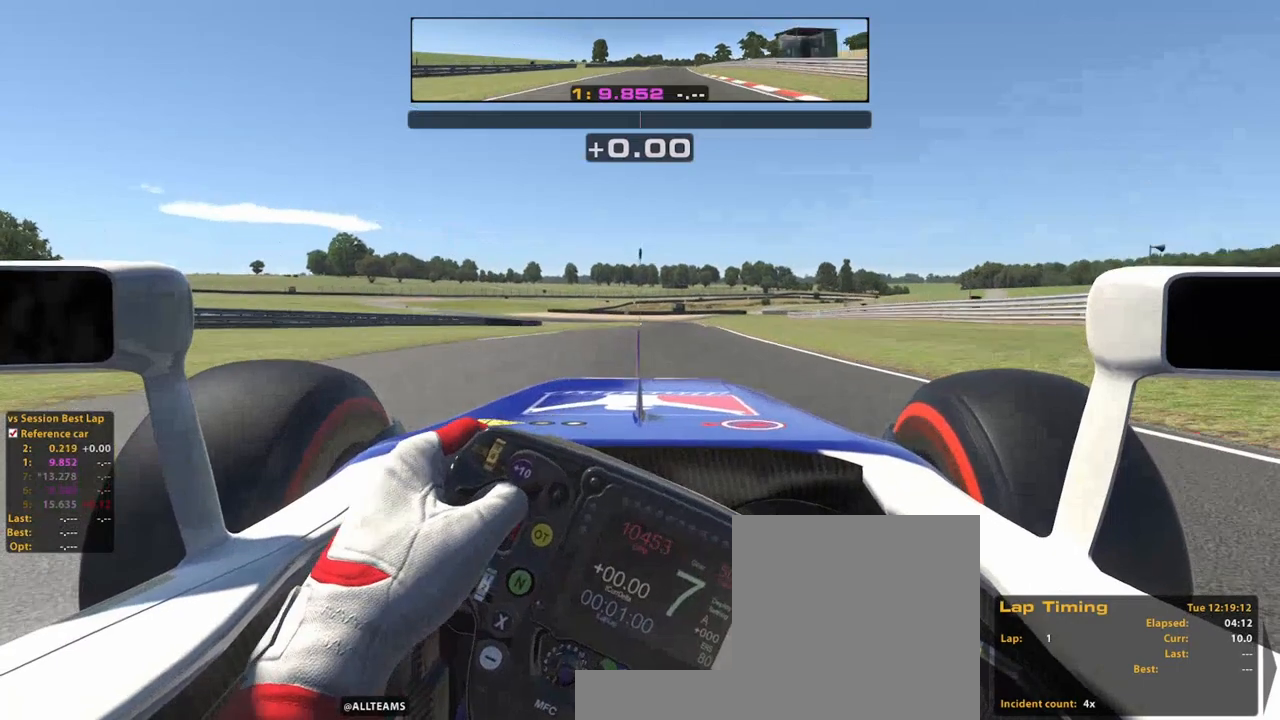
{"dt_ms": 500, "buttons": ["R2"], "left_stick": "up", "right_stick": "center", "events": []}
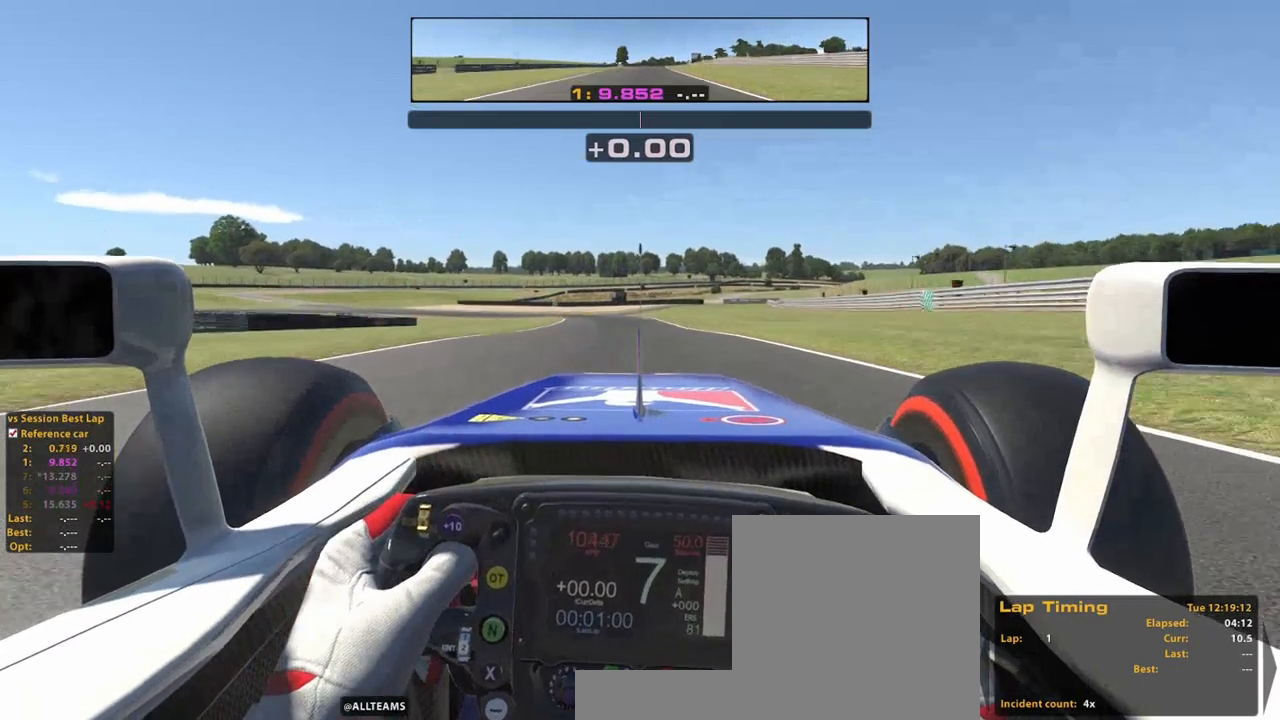
{"dt_ms": 500, "buttons": ["L2"], "left_stick": "up", "right_stick": "center", "events": [[20, "L2", "down"], [120, "R2", "up"], [140, "X", "down"], [220, "X", "up"], [300, "X", "down"], [380, "L2", "up"], [380, "X", "up"], [460, "L2", "down"]]}
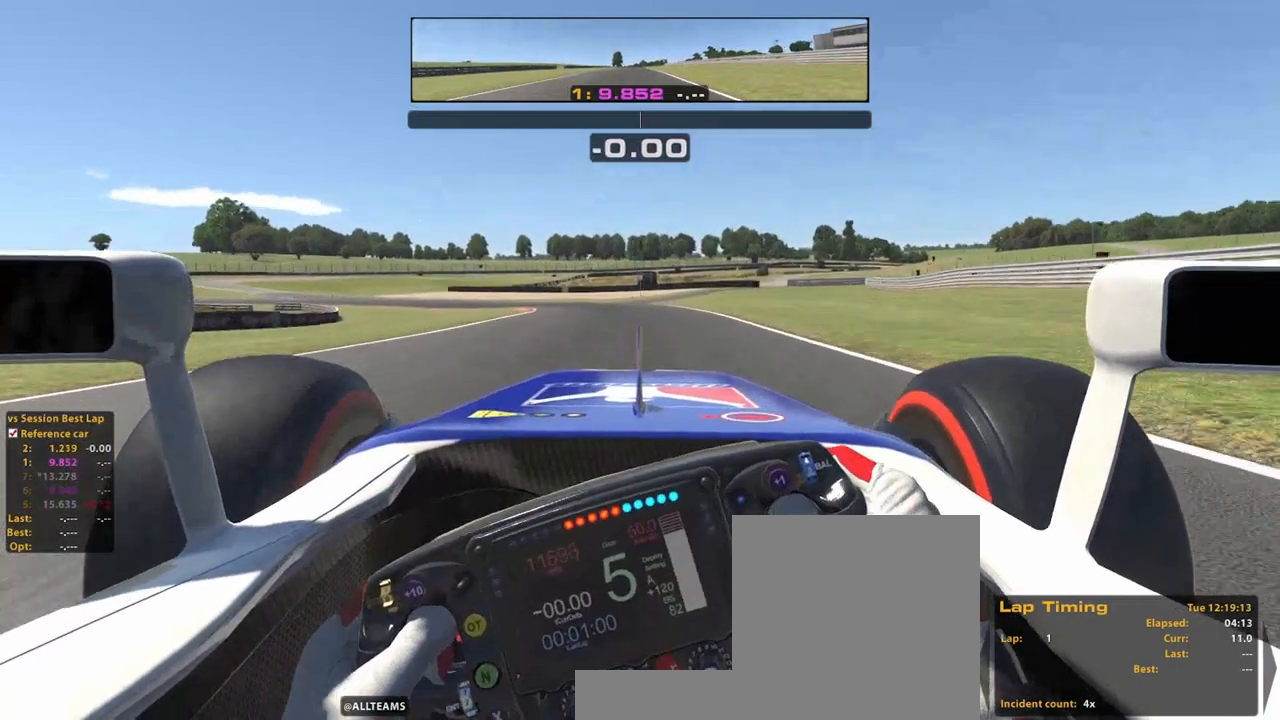
{"dt_ms": 500, "buttons": ["L2"], "left_stick": "up-left", "right_stick": "center", "events": [[300, "X", "down"], [380, "X", "up"], [460, "left_stick", "up-left"]]}
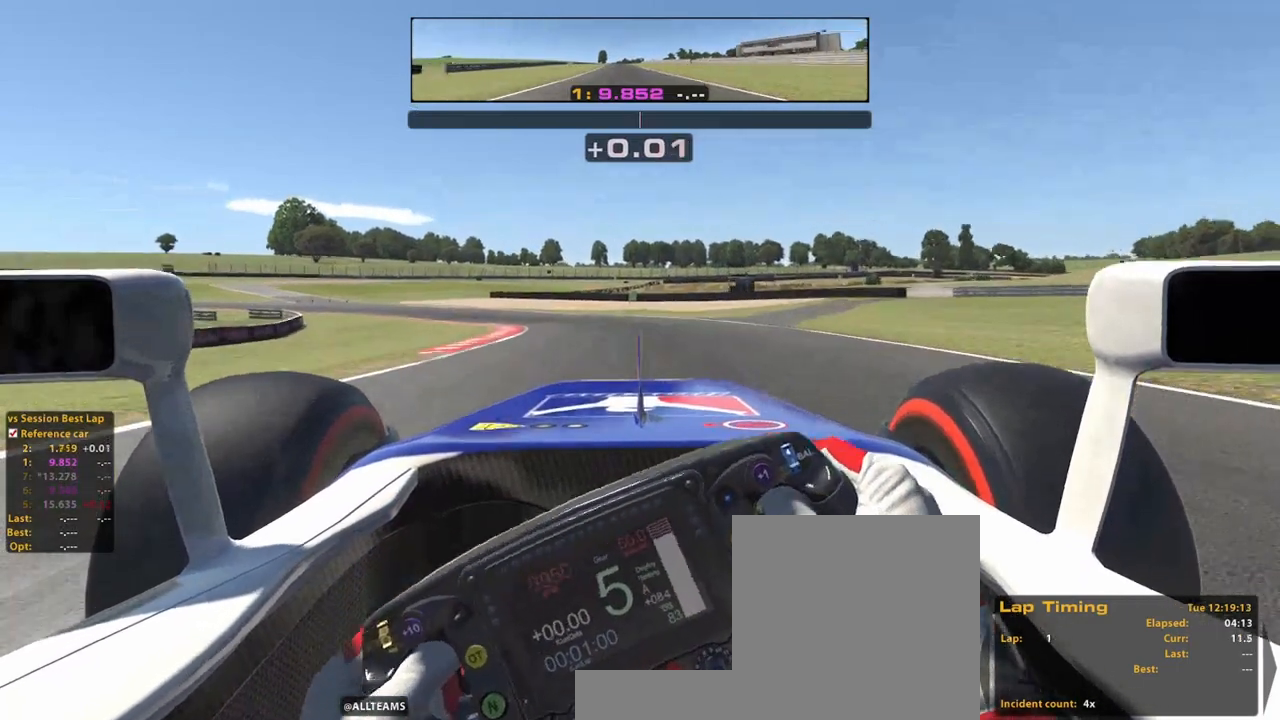
{"dt_ms": 1000, "buttons": ["R2"], "left_stick": "up-left", "right_stick": "center"}
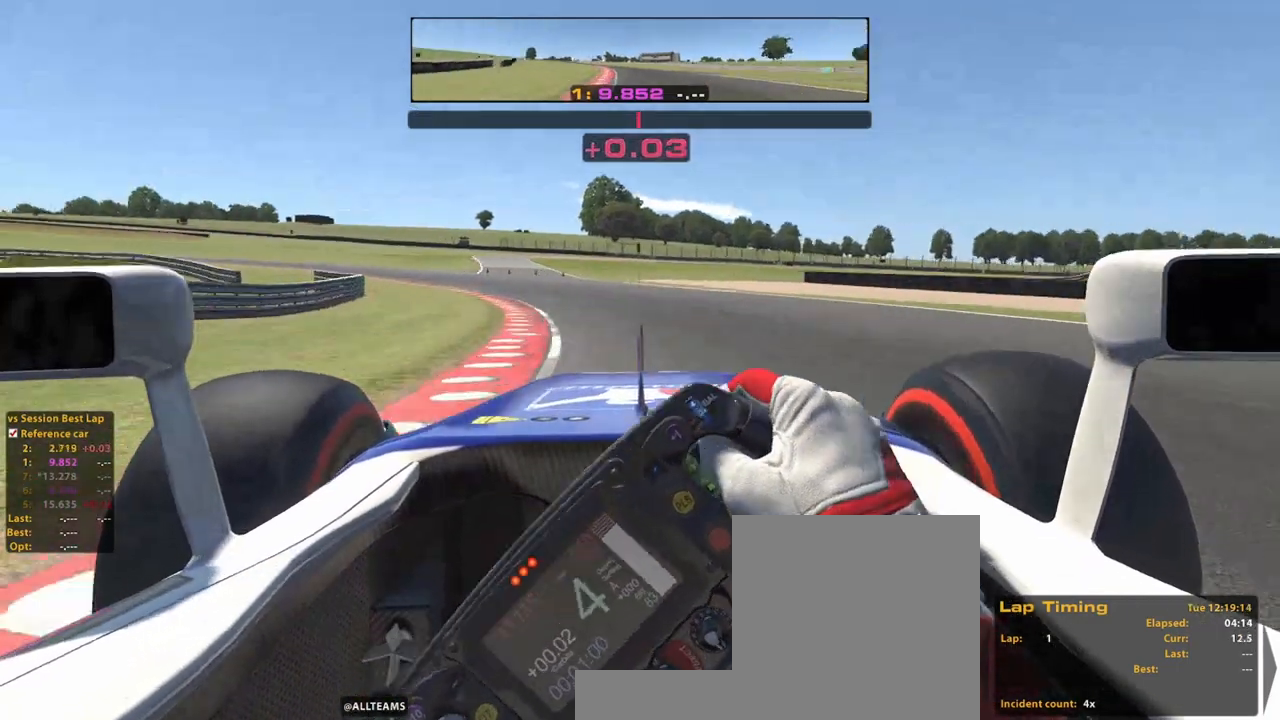
{"dt_ms": 500, "buttons": ["R2"], "left_stick": "up-left", "right_stick": "center"}
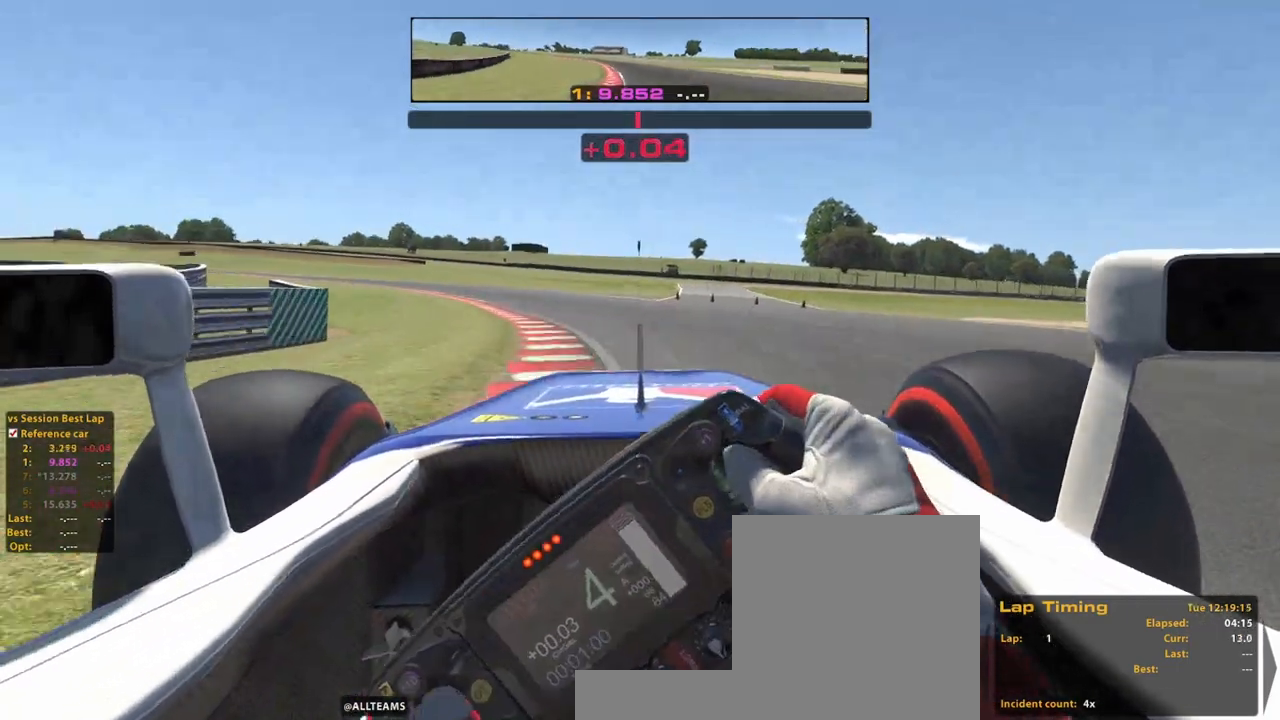
{"dt_ms": 500, "buttons": ["R2"], "left_stick": "up-left", "right_stick": "center", "events": [[40, "A", "down"], [180, "A", "up"]]}
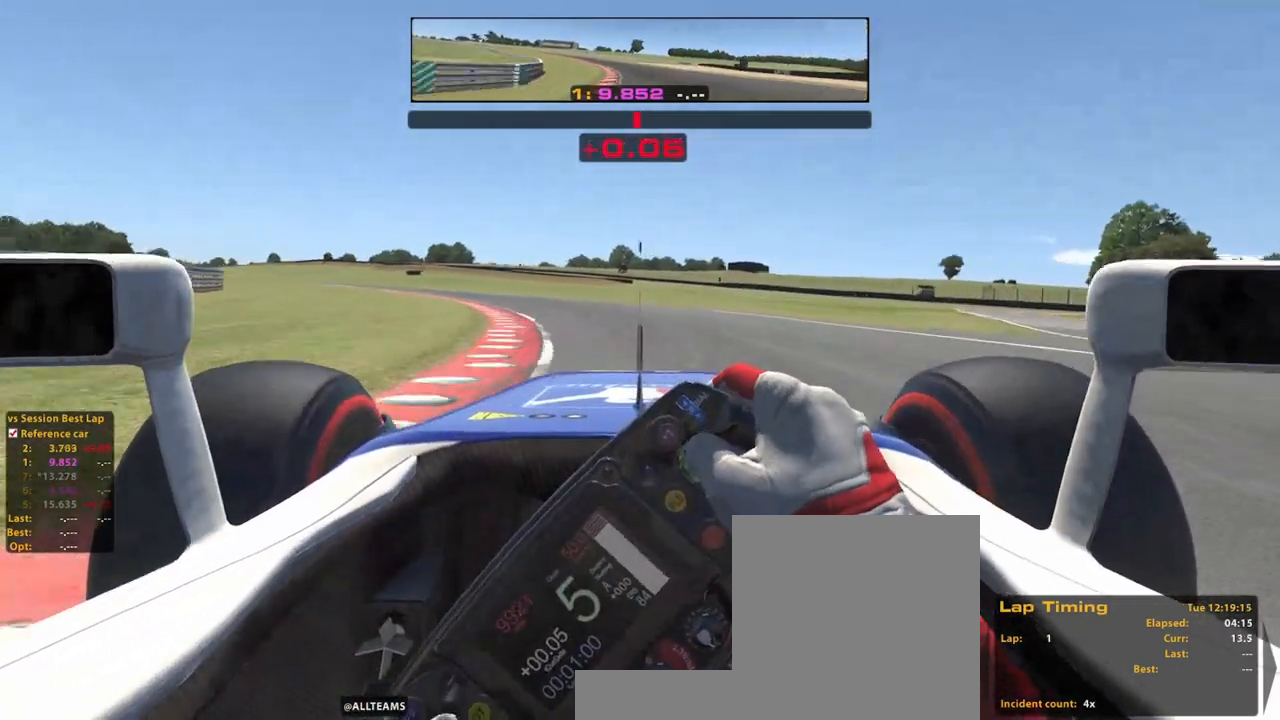
{"dt_ms": 500, "buttons": ["R2"], "left_stick": "up-left", "right_stick": "center", "events": []}
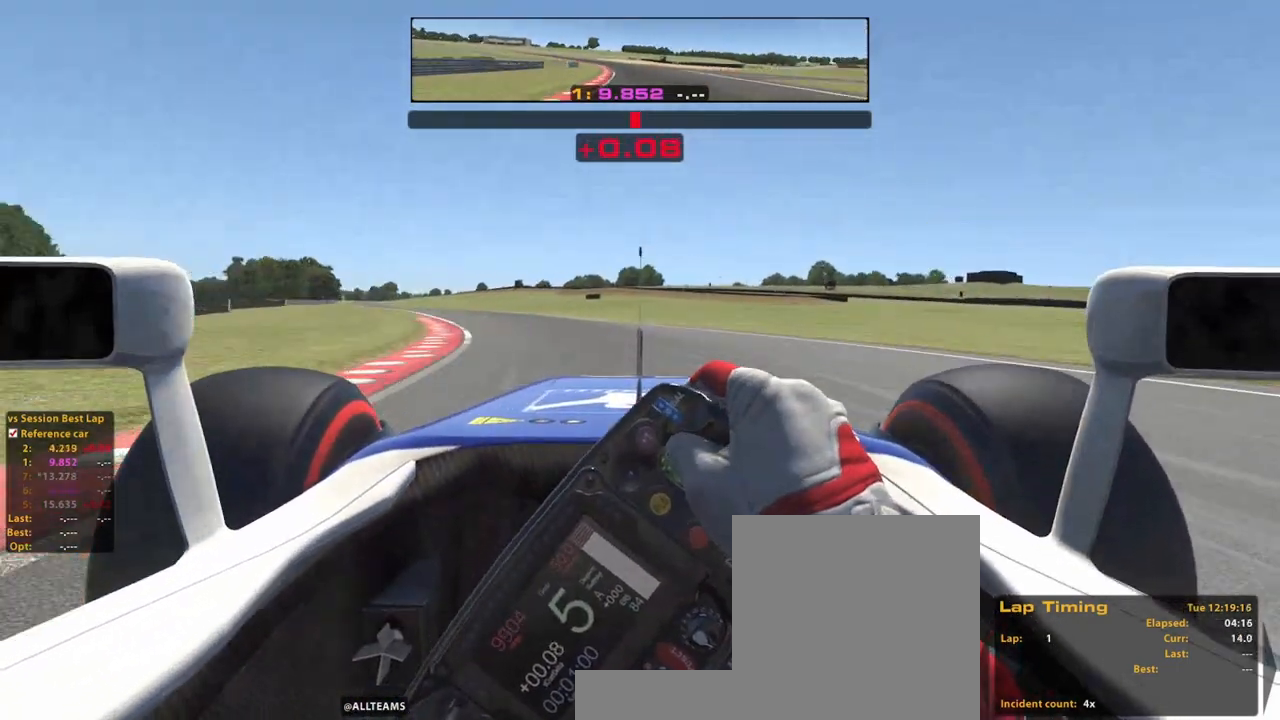
{"dt_ms": 500, "buttons": ["R2"], "left_stick": "up", "right_stick": "center", "events": [[300, "left_stick", "up"]]}
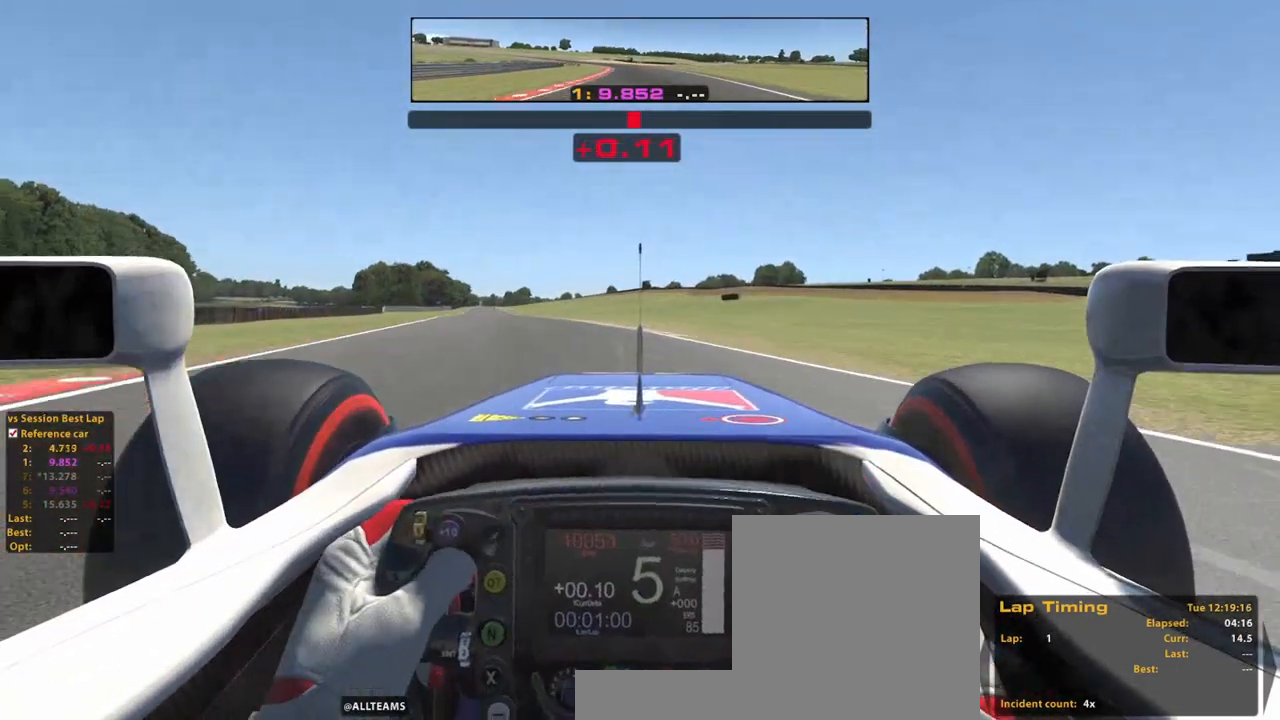
{"dt_ms": 500, "buttons": ["R2"], "left_stick": "up-left", "right_stick": "center", "events": [[80, "left_stick", "up-left"]]}
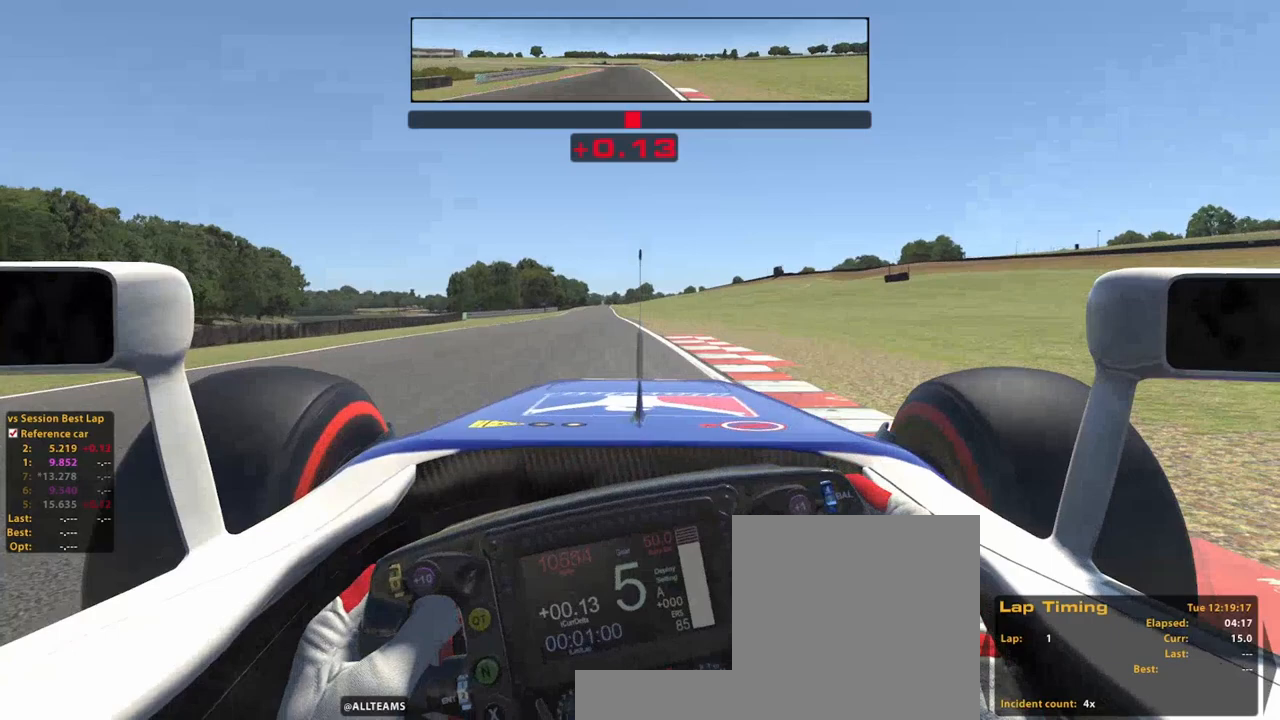
{"dt_ms": 500, "buttons": ["R2"], "left_stick": "up", "right_stick": "center", "events": [[300, "left_stick", "up"]]}
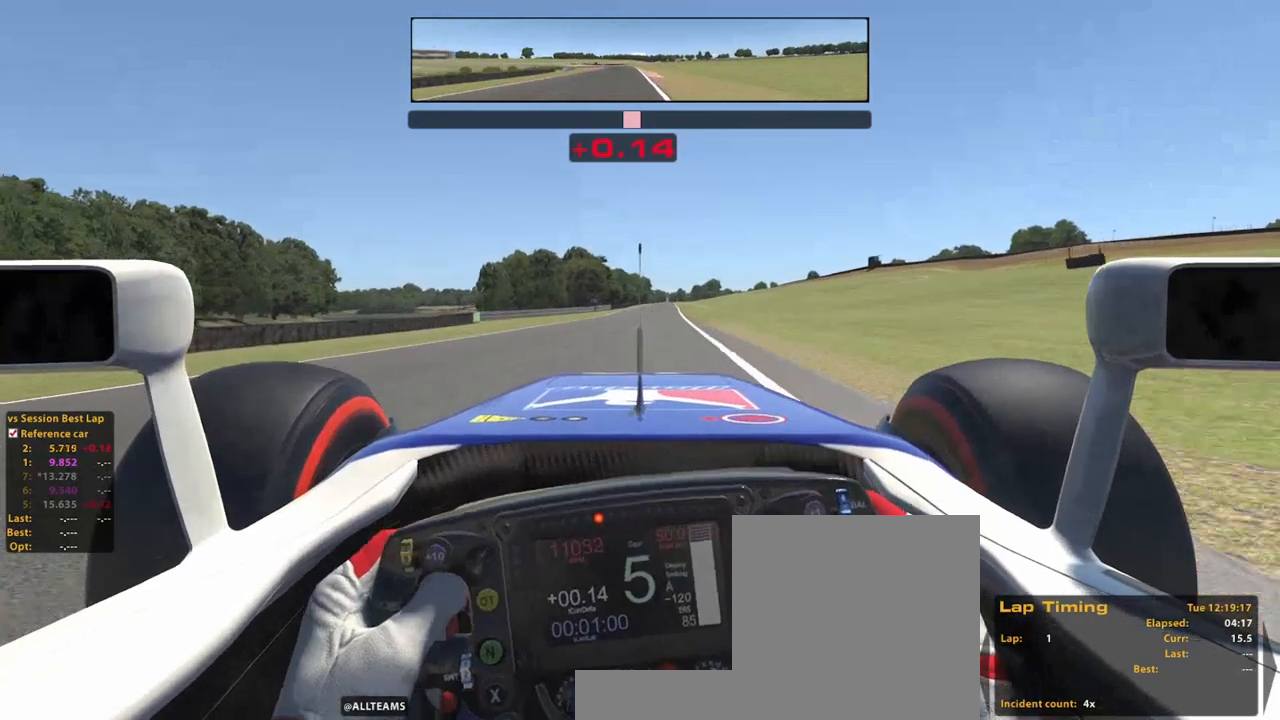
{"dt_ms": 500, "buttons": ["R2"], "left_stick": "up", "right_stick": "center", "events": [[40, "A", "down"], [160, "A", "up"]]}
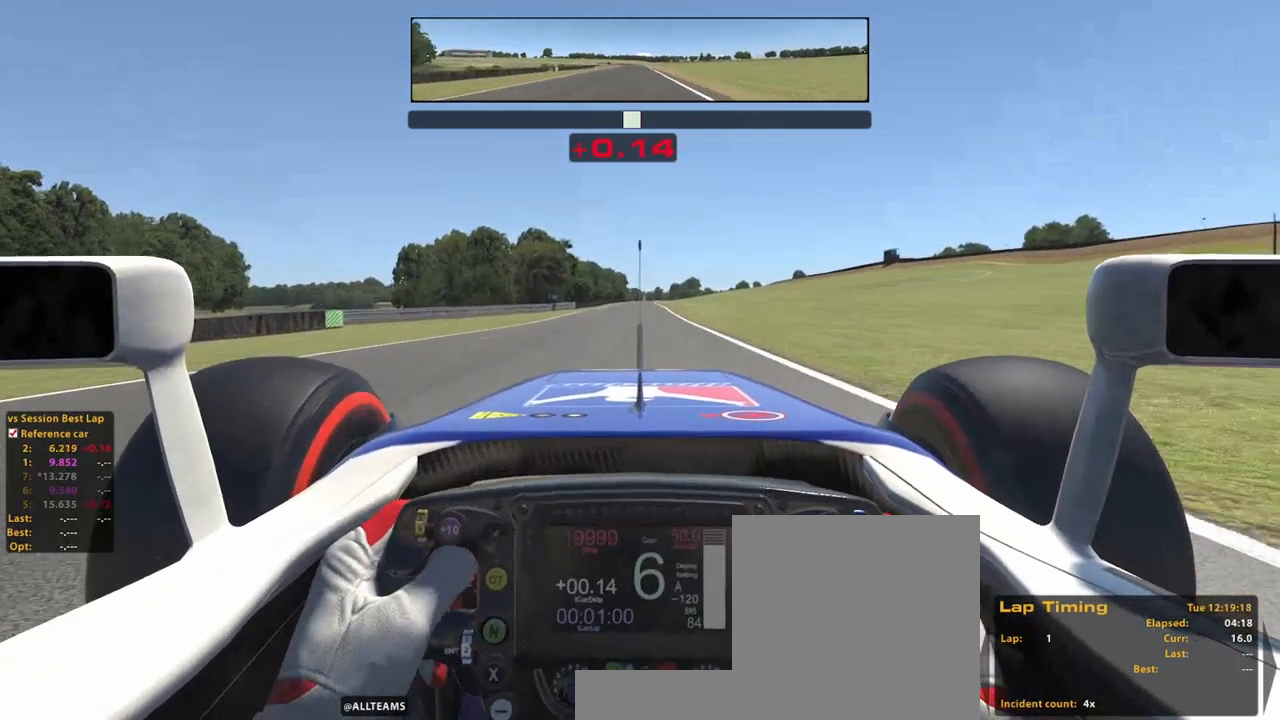
{"dt_ms": 500, "buttons": ["R2"], "left_stick": "up", "right_stick": "center", "events": [[60, "left_stick", "center"], [340, "left_stick", "up"]]}
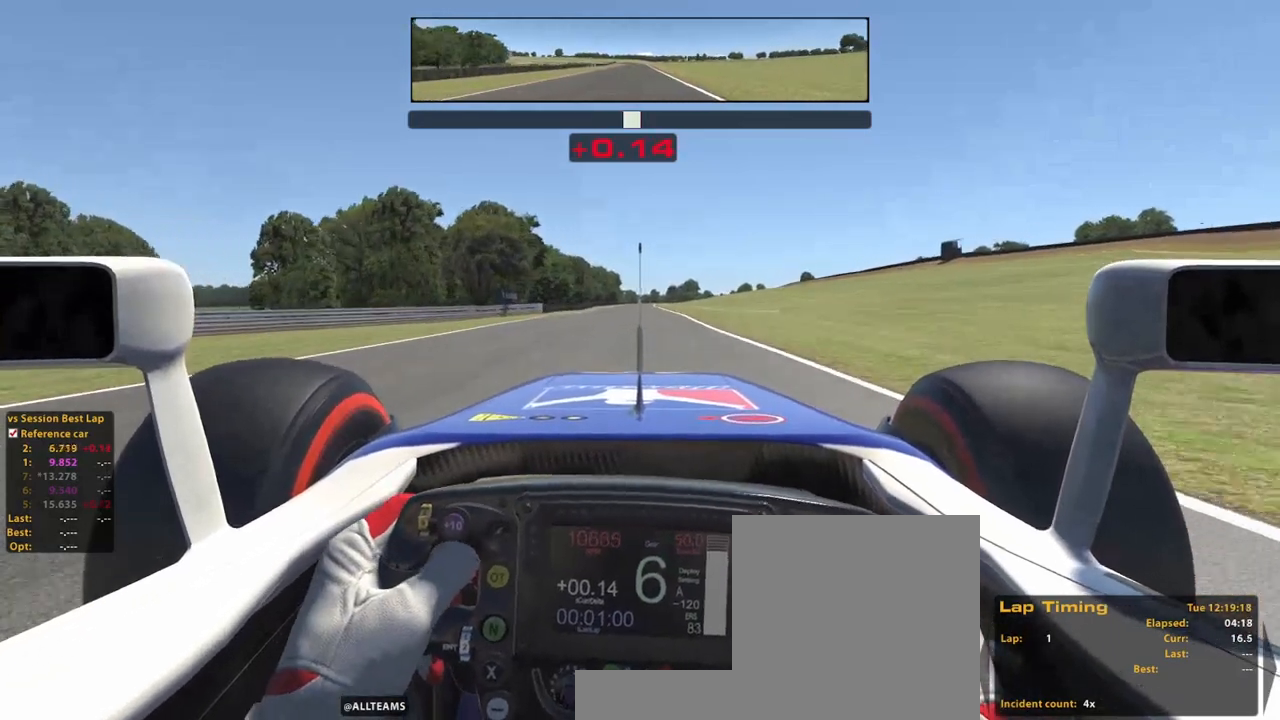
{"dt_ms": 500, "buttons": ["R2"], "left_stick": "up", "right_stick": "center", "events": []}
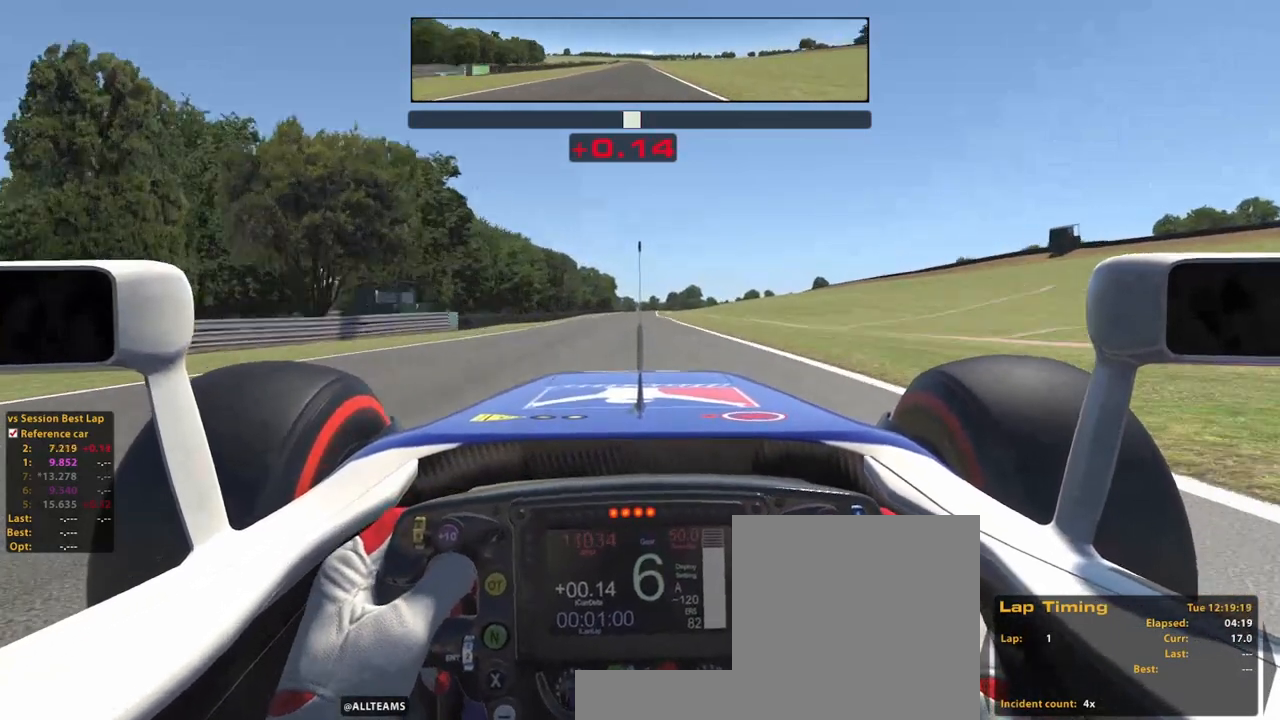
{"dt_ms": 500, "buttons": ["R2"], "left_stick": "up", "right_stick": "center", "events": [[180, "A", "down"], [340, "A", "up"]]}
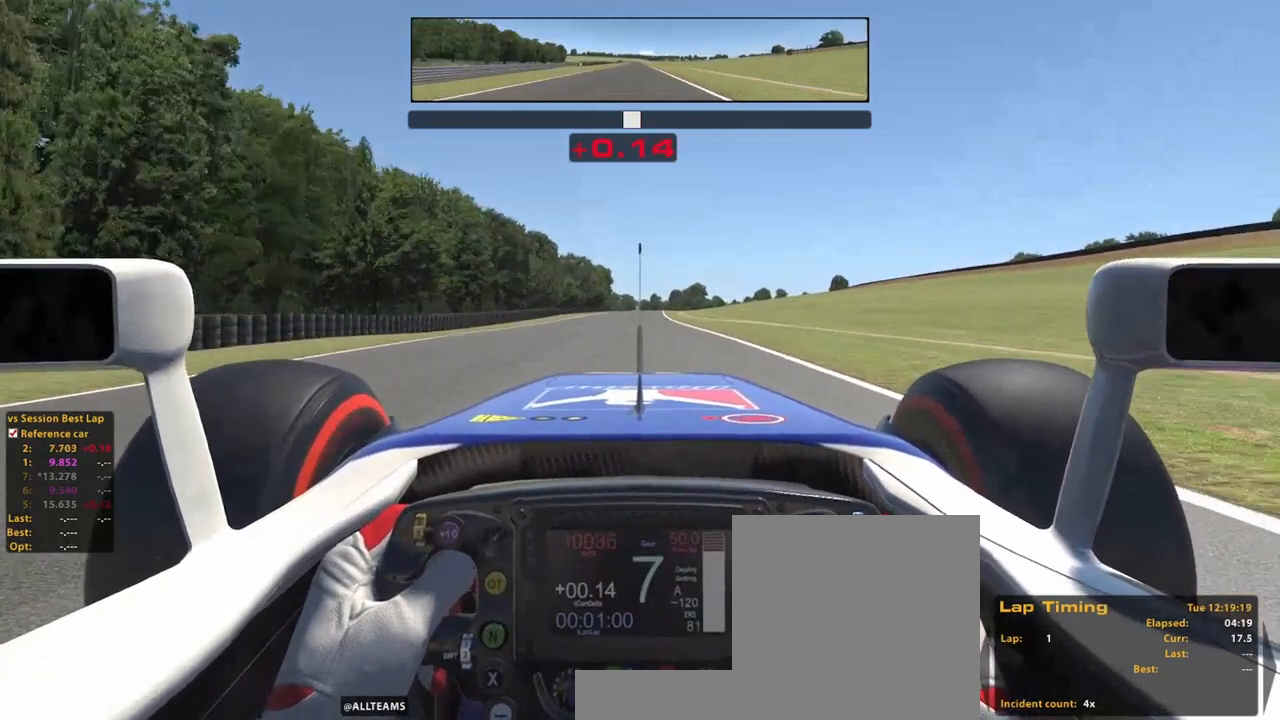
{"dt_ms": 500, "buttons": ["R2"], "left_stick": "up", "right_stick": "center", "events": []}
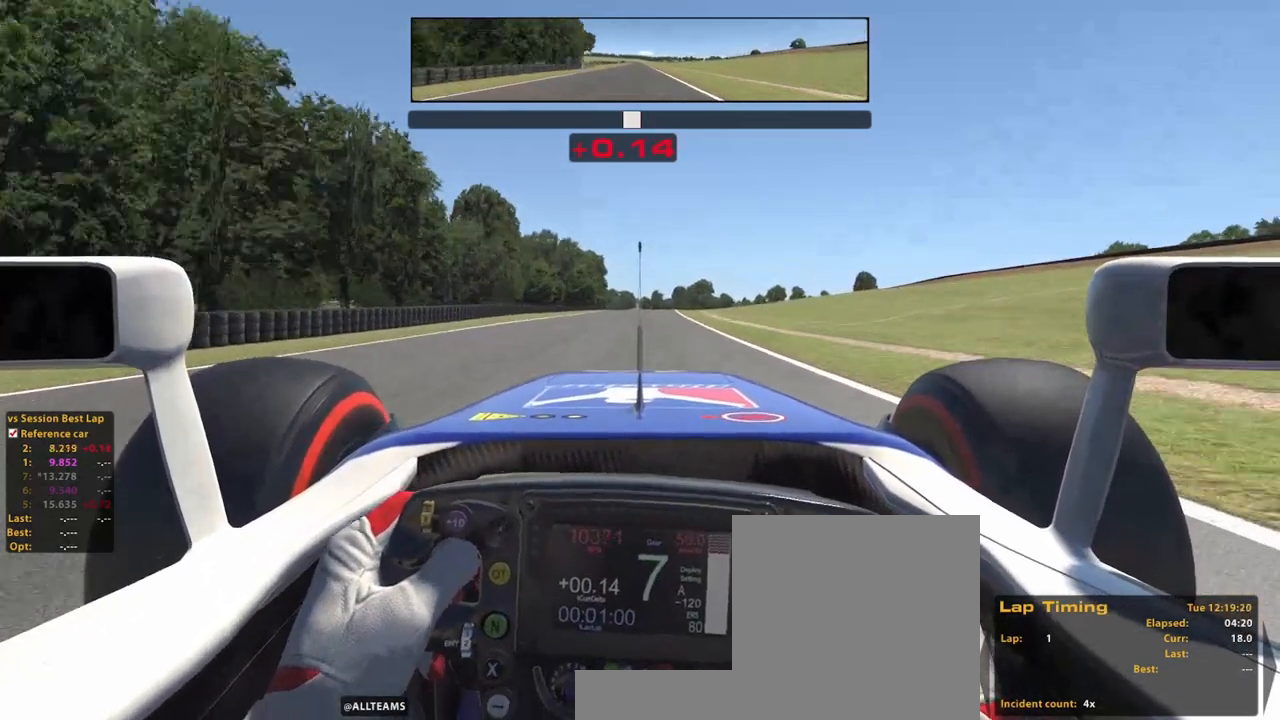
{"dt_ms": 500, "buttons": ["R2"], "left_stick": "up", "right_stick": "center", "events": []}
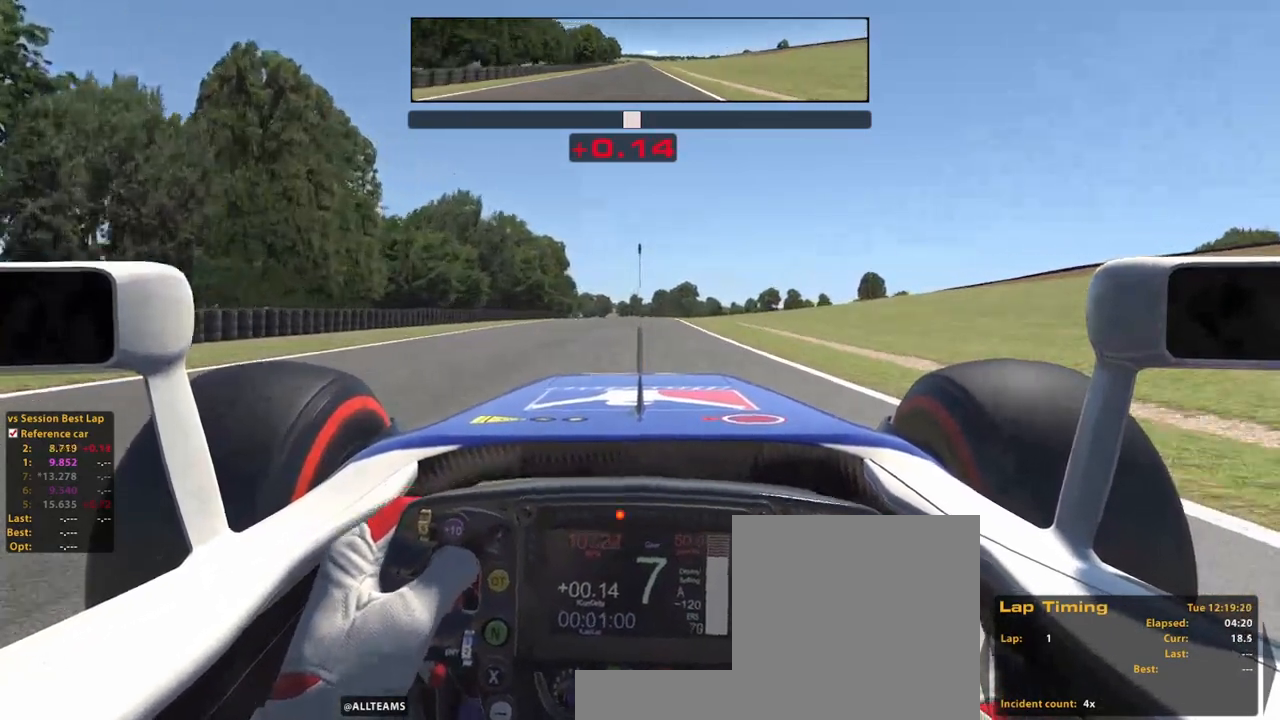
{"dt_ms": 500, "buttons": ["R2"], "left_stick": "up", "right_stick": "center", "events": [[320, "A", "down"], [500, "A", "up"]]}
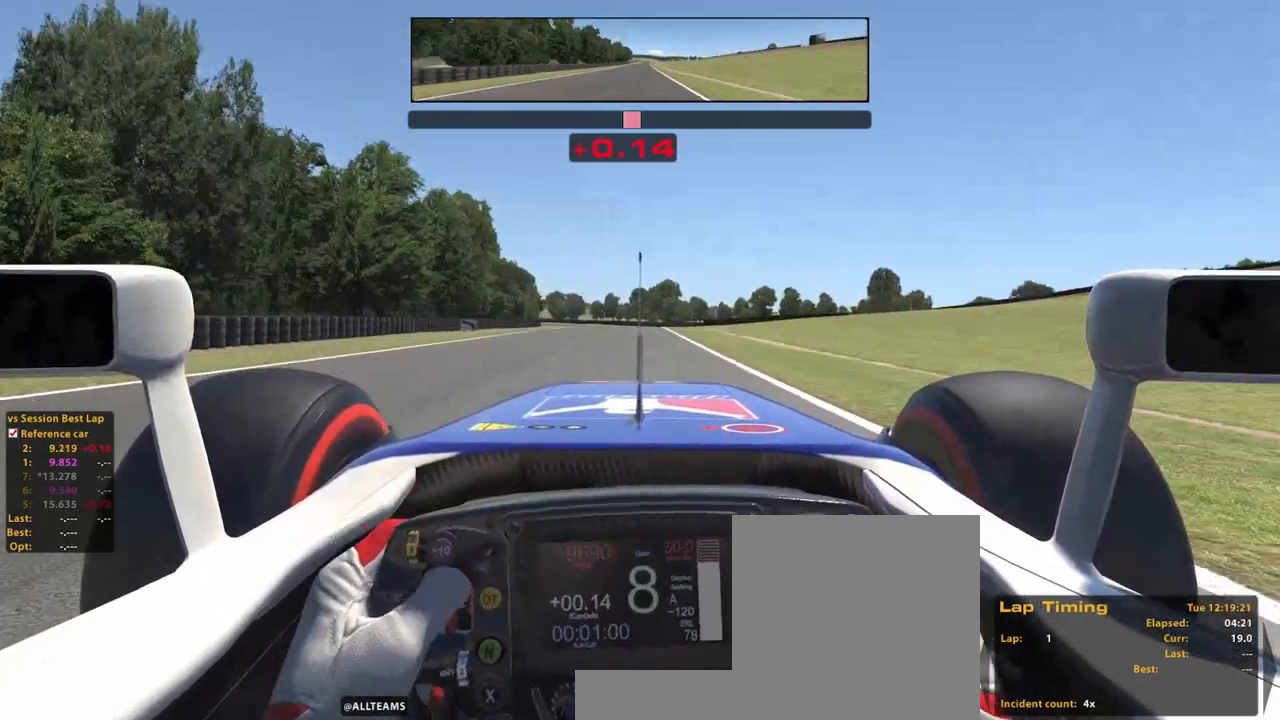
{"dt_ms": 500, "buttons": ["R2"], "left_stick": "up", "right_stick": "center", "events": []}
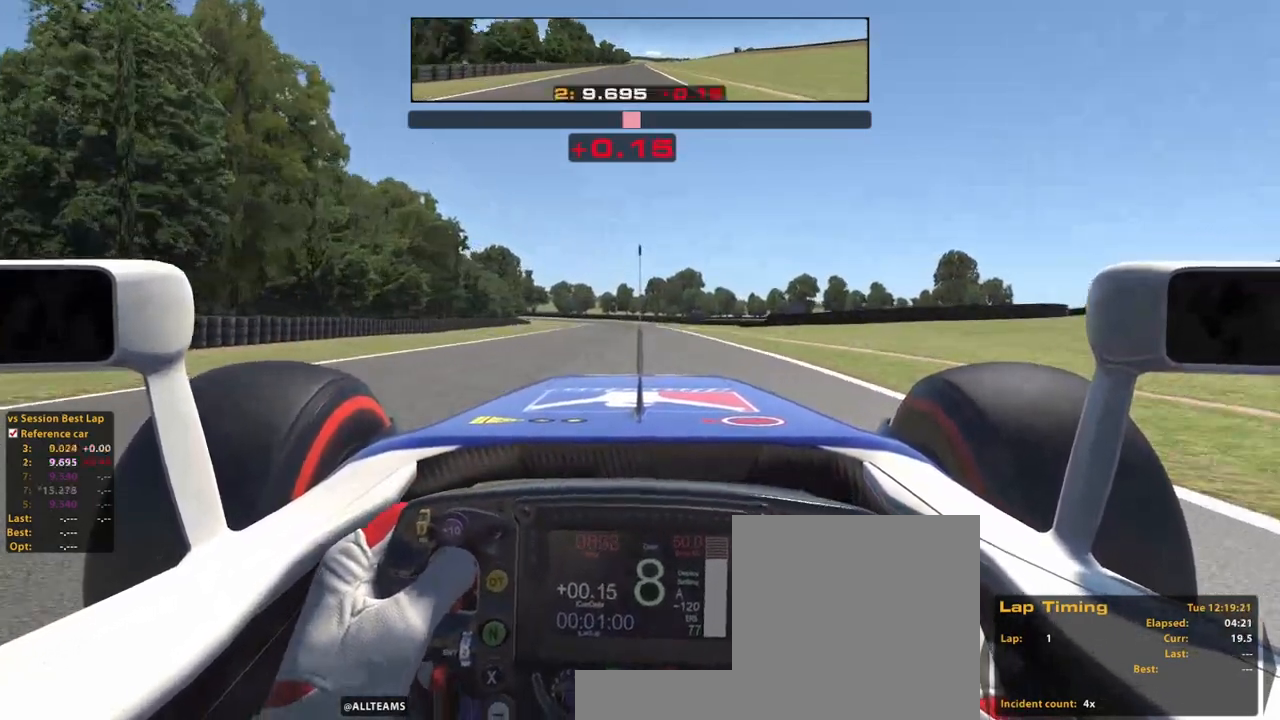
{"dt_ms": 500, "buttons": ["R2"], "left_stick": "up", "right_stick": "center", "events": []}
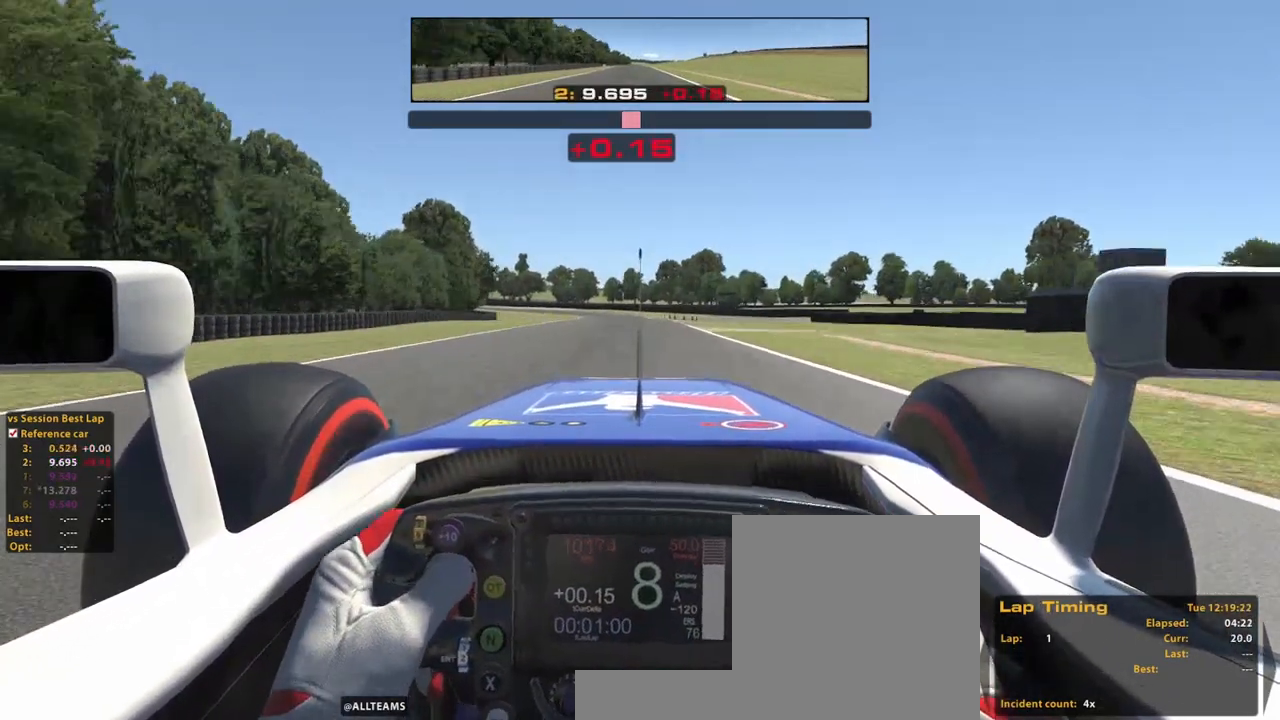
{"dt_ms": 500, "buttons": ["R2"], "left_stick": "up", "right_stick": "center", "events": []}
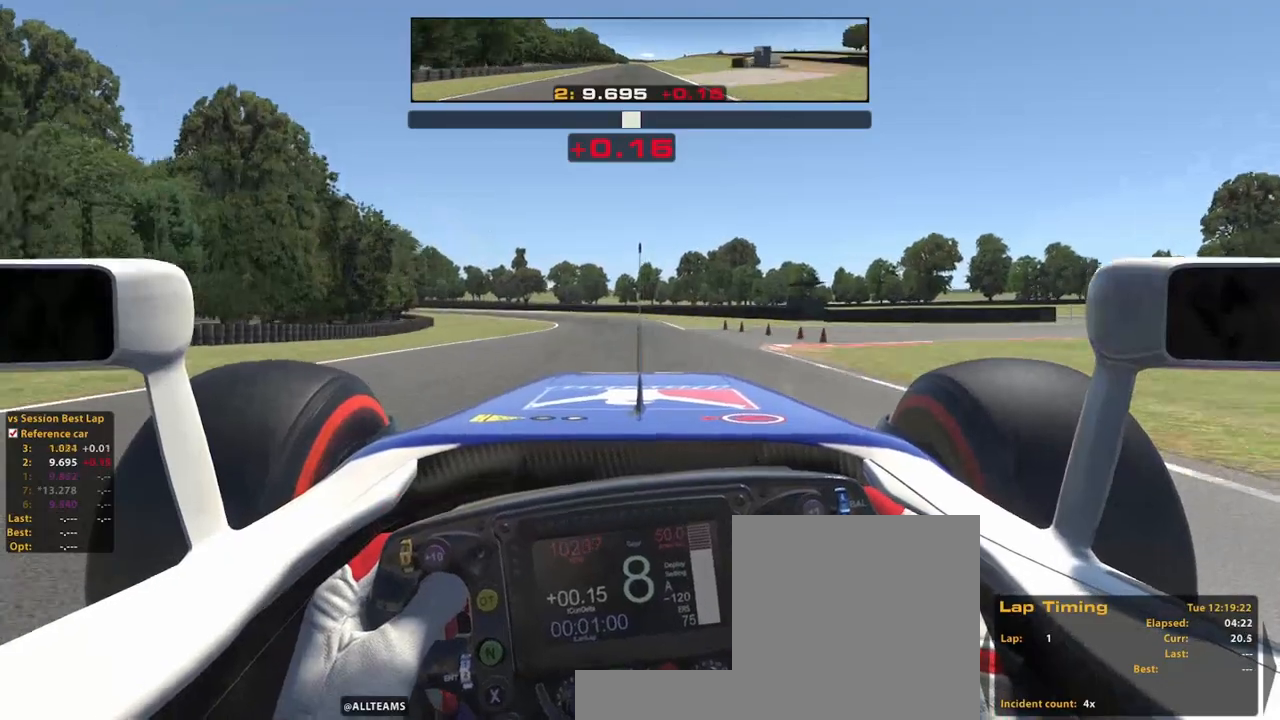
{"dt_ms": 500, "buttons": ["R2"], "left_stick": "up-left", "right_stick": "center", "events": [[100, "X", "down"], [200, "X", "up"], [200, "left_stick", "up-left"], [260, "L2", "down"], [320, "L2", "up"], [400, "R2", "up"], [480, "R2", "down"]]}
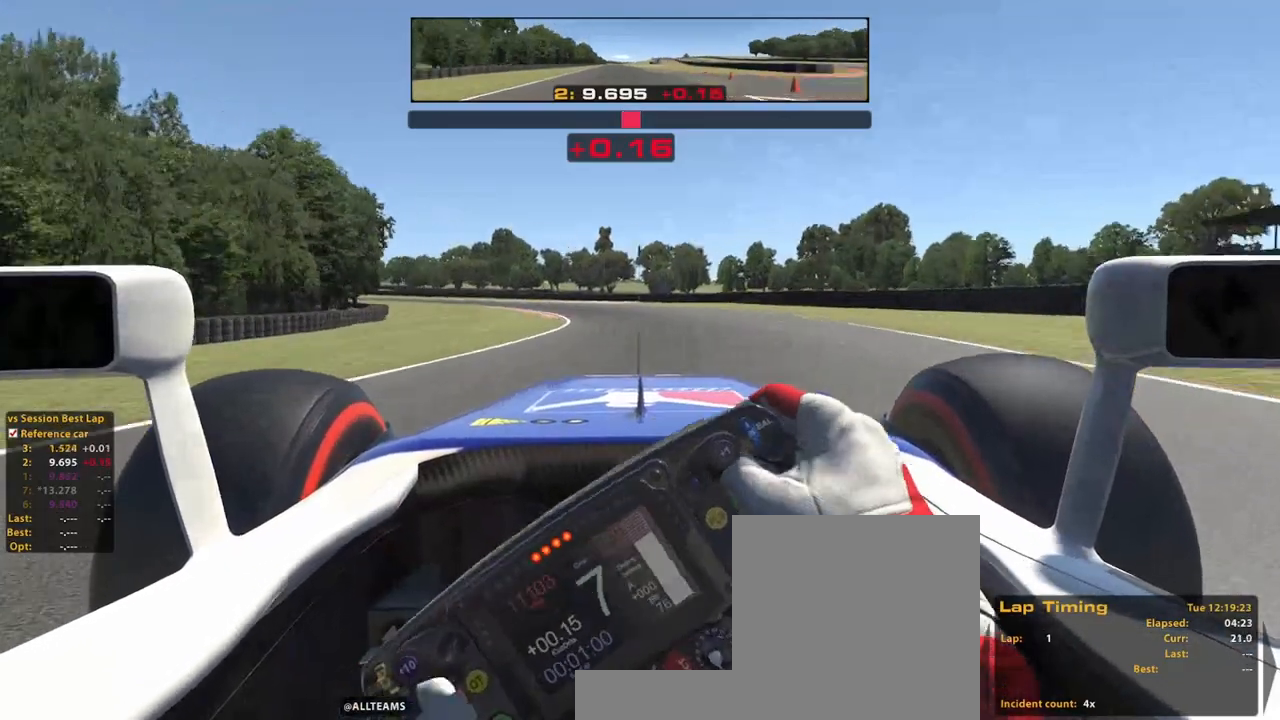
{"dt_ms": 500, "buttons": ["R2"], "left_stick": "up-left", "right_stick": "center", "events": [[120, "R2", "up"], [360, "R2", "down"]]}
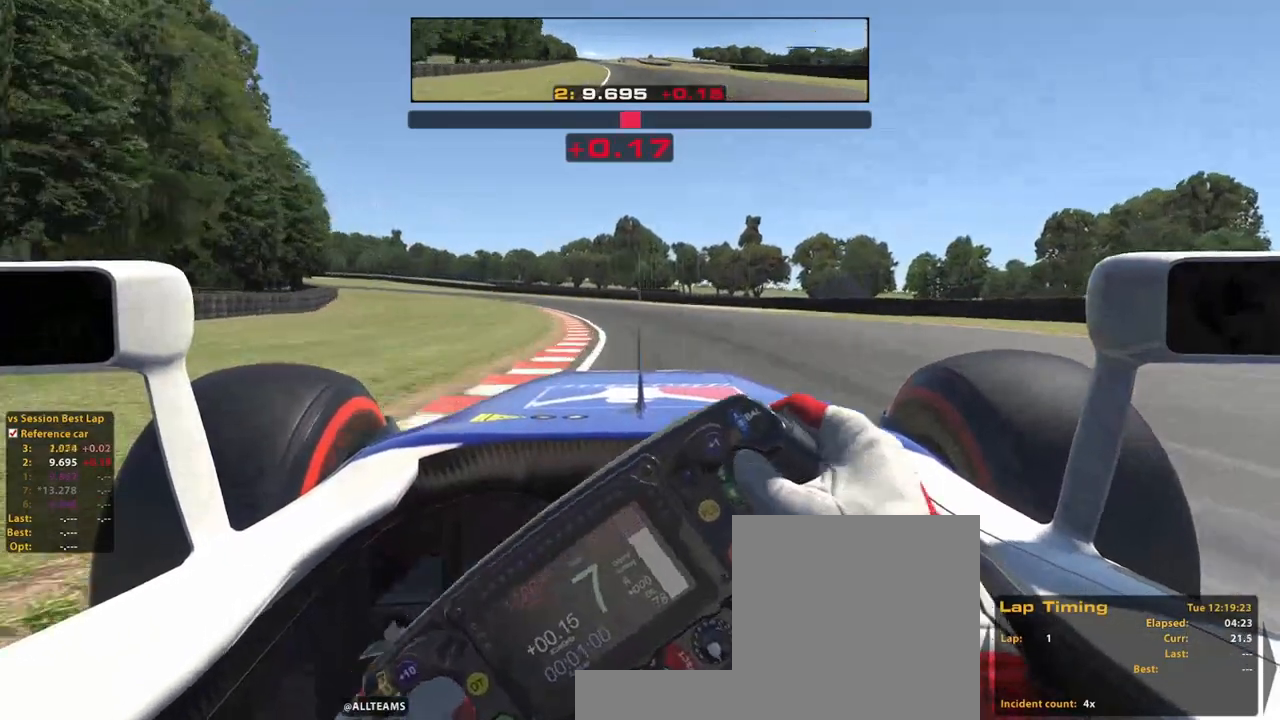
{"dt_ms": 500, "buttons": ["R2"], "left_stick": "up-left", "right_stick": "center", "events": []}
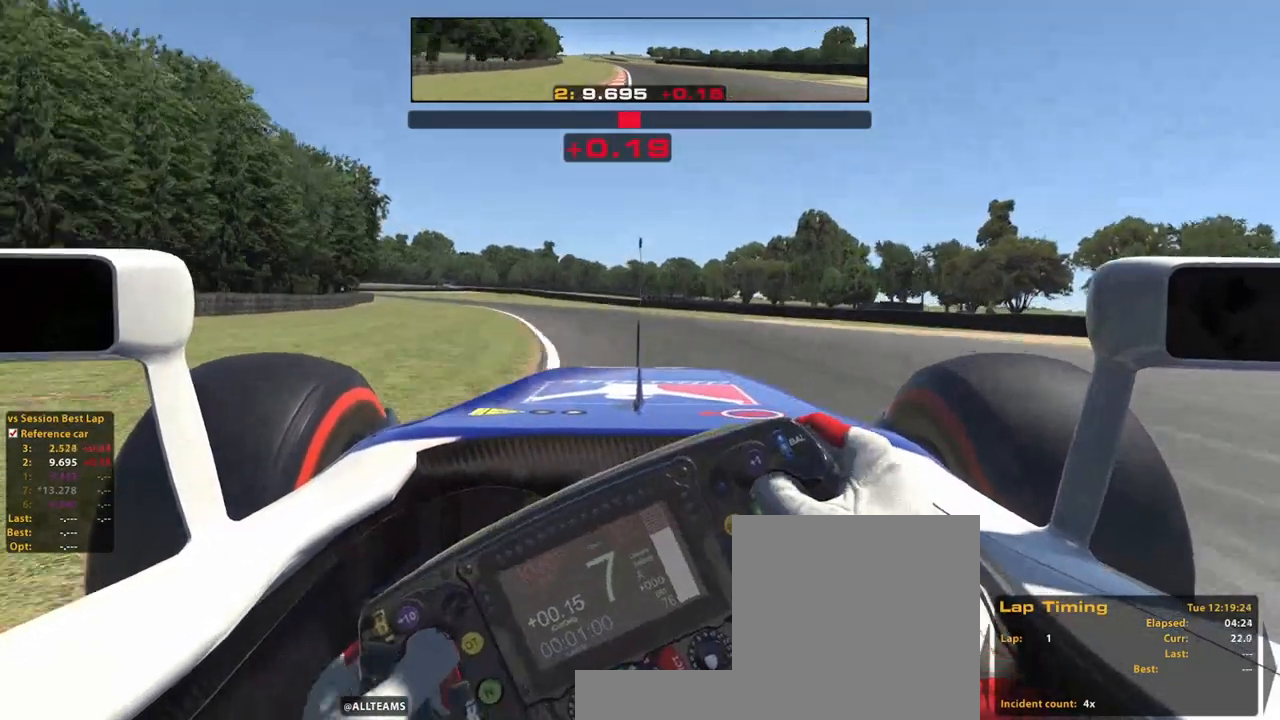
{"dt_ms": 500, "buttons": ["R2"], "left_stick": "up-left", "right_stick": "center", "events": []}
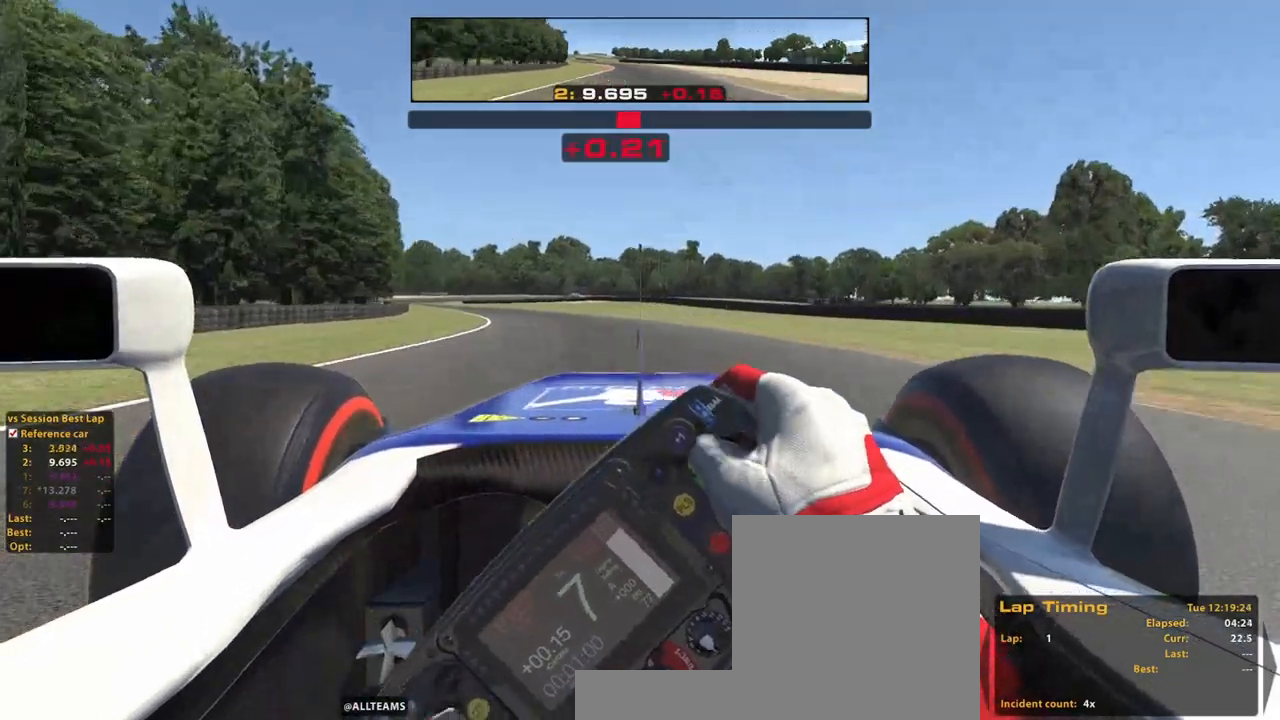
{"dt_ms": 500, "buttons": ["R2"], "left_stick": "up-left", "right_stick": "center", "events": []}